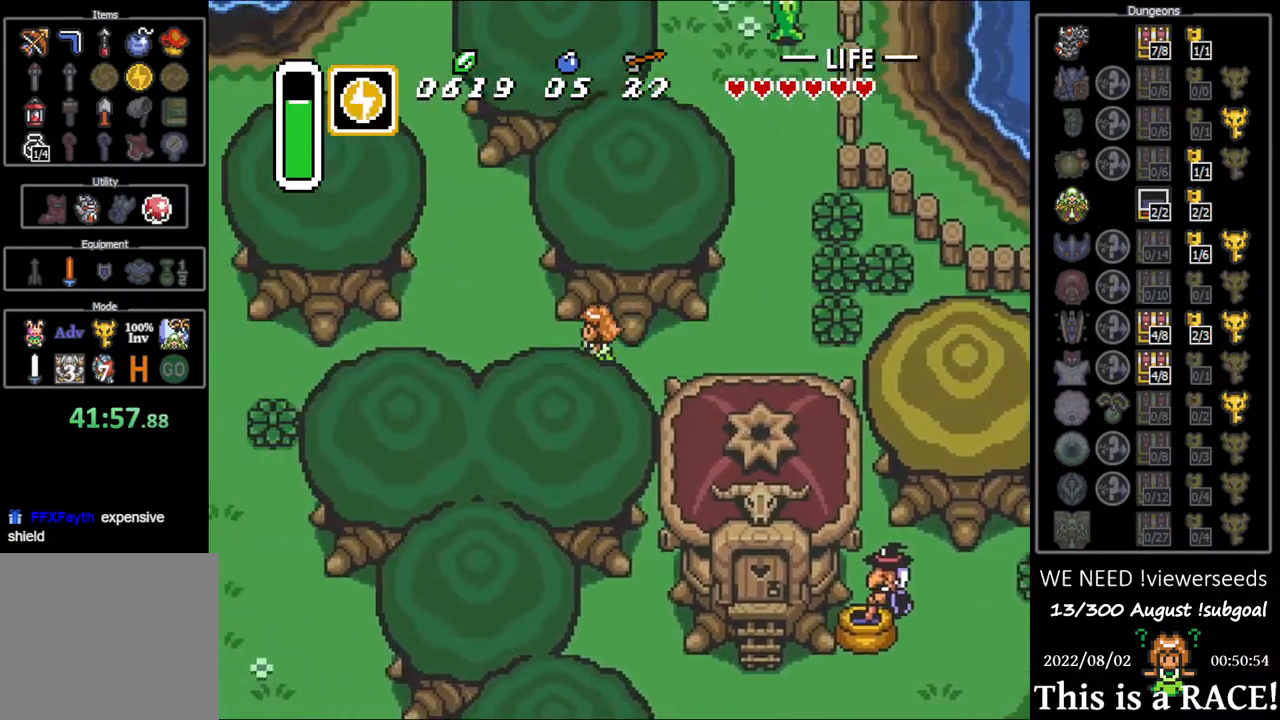
Gameplay with a controller (Nintendo layout); each line is a JSON object with the inputs held at the frame after it. "events" lists button and stick changes between this image and that frame as [ms after this image, input, new state], when the widget could be followed in between. Not read: L3 R3.
{"buttons": ["DPAD_LEFT"], "events": []}
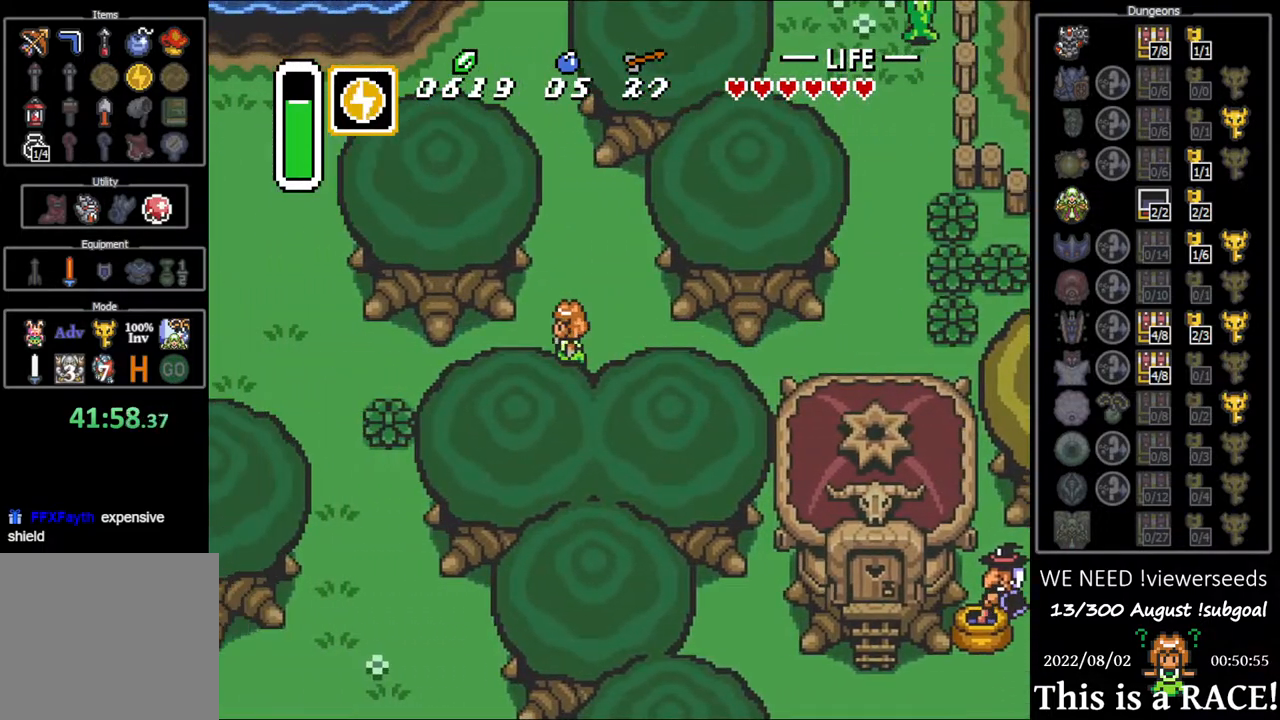
{"buttons": ["DPAD_LEFT"], "events": []}
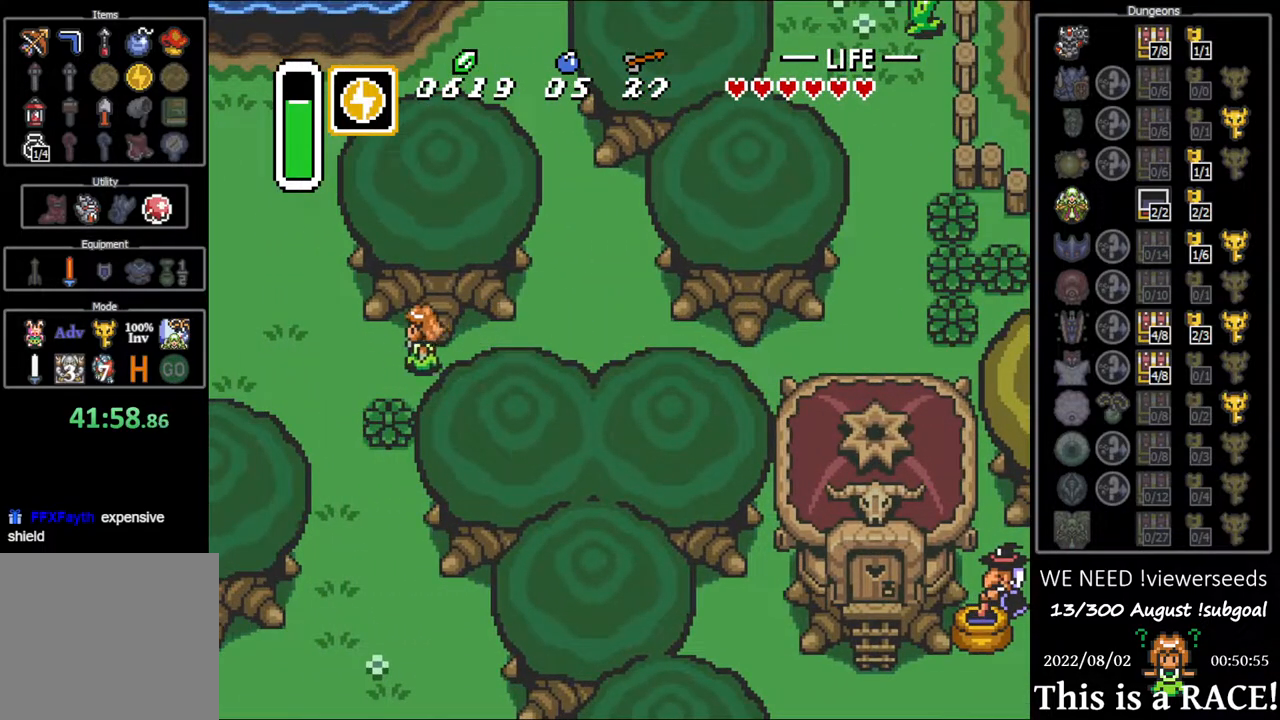
{"buttons": ["DPAD_LEFT"], "events": []}
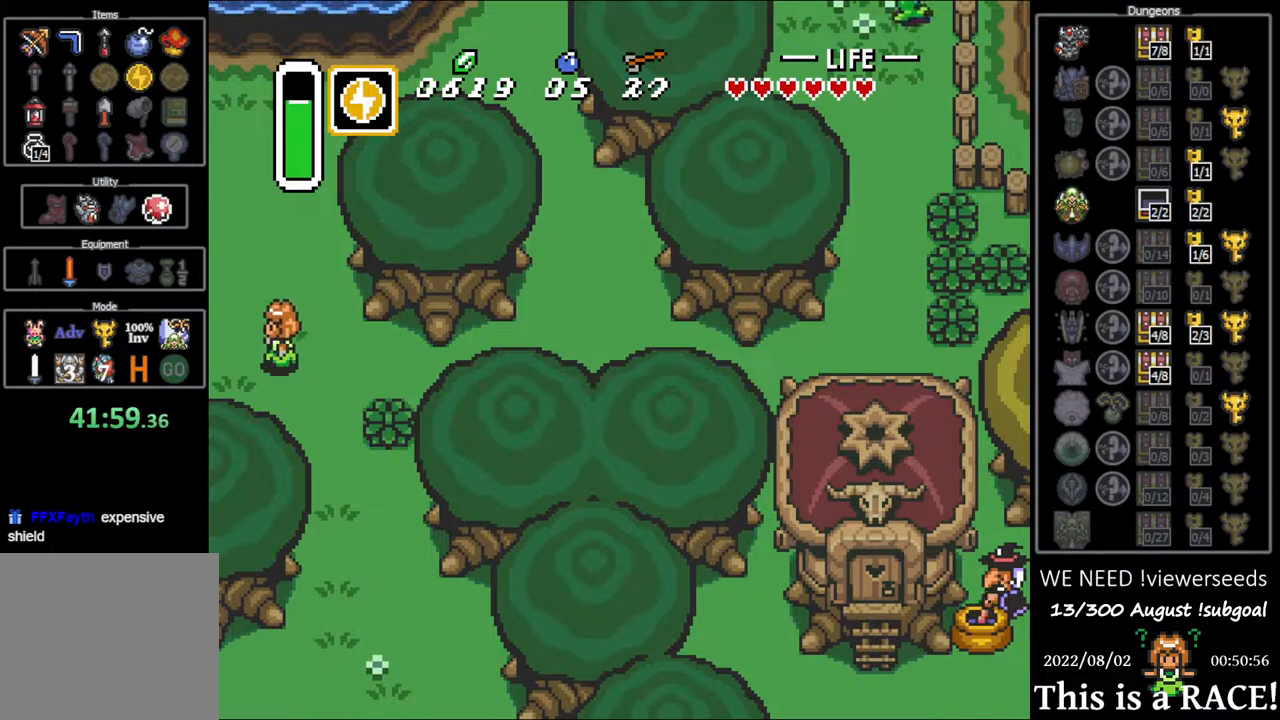
{"buttons": [], "events": [[417, "DPAD_LEFT", "up"]]}
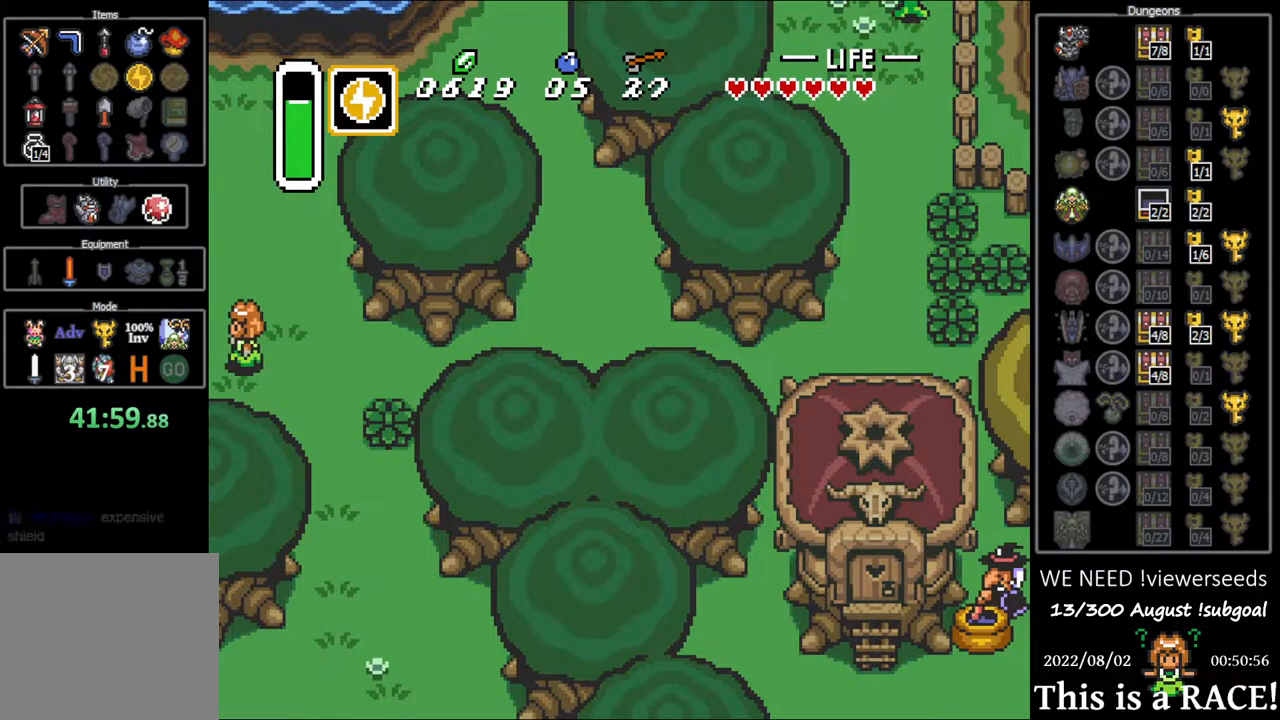
{"buttons": [], "events": []}
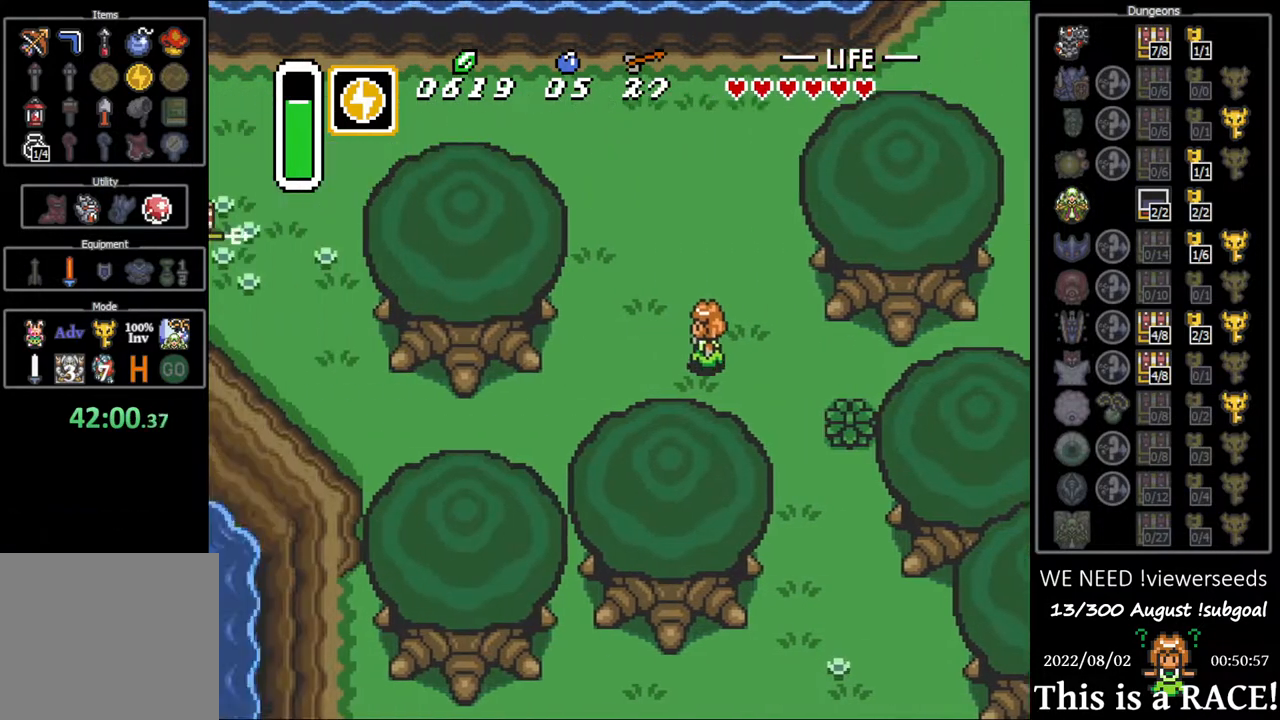
{"buttons": [], "events": []}
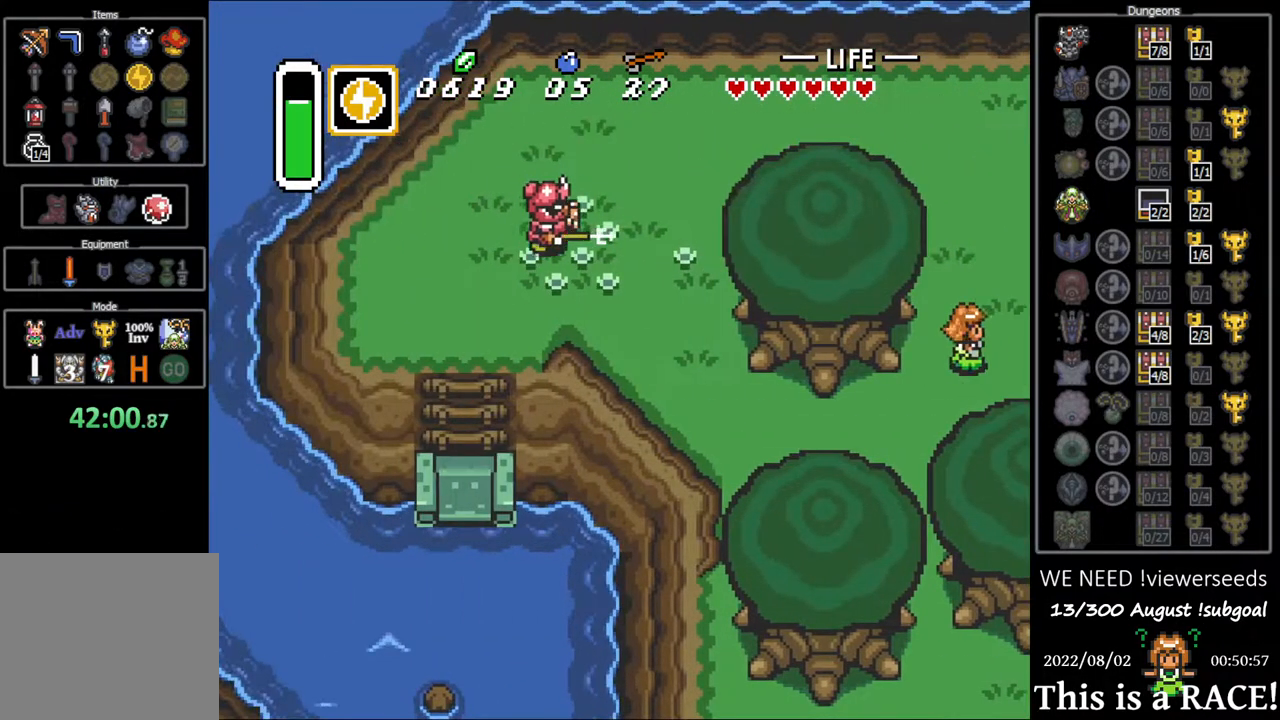
{"buttons": [], "events": []}
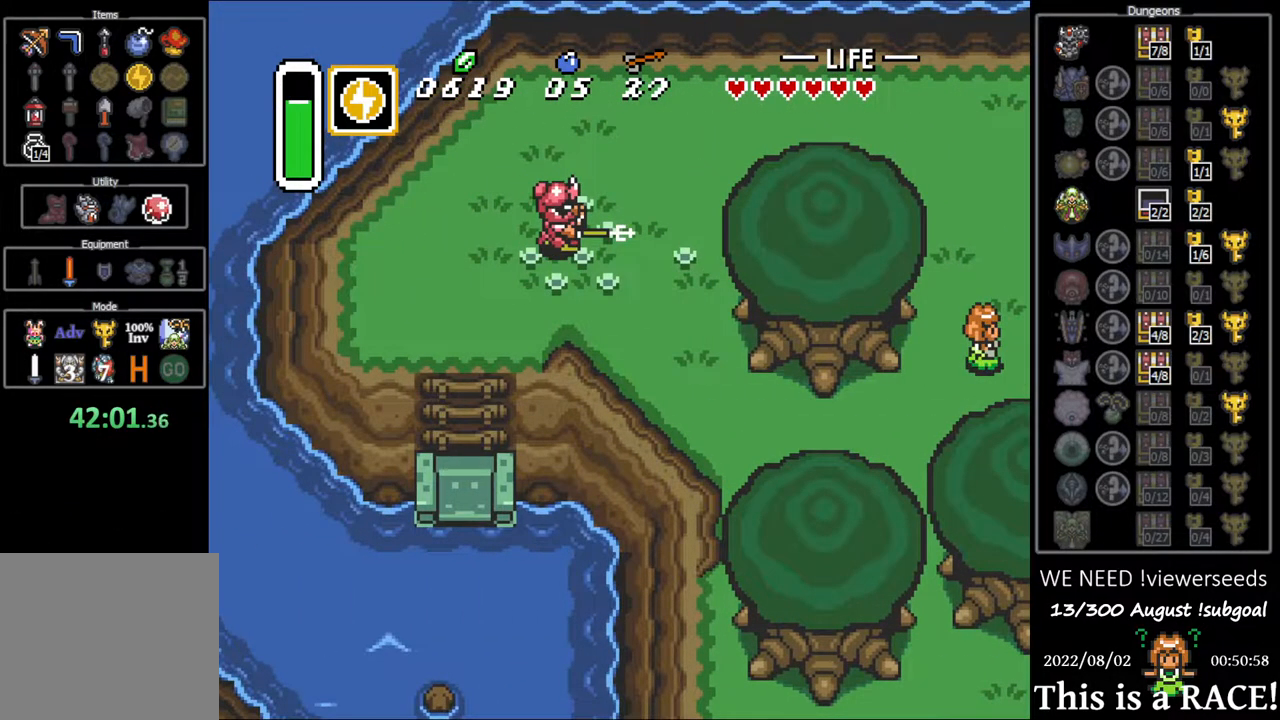
{"buttons": [], "events": []}
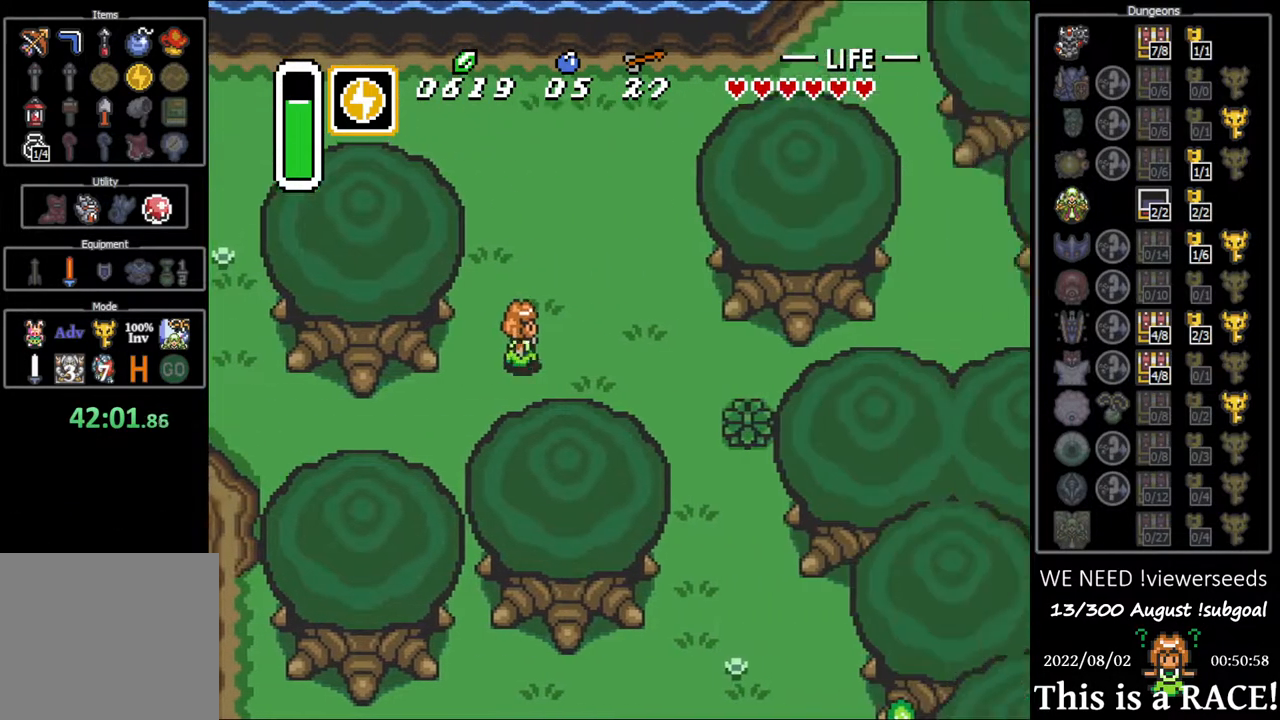
{"buttons": [], "events": []}
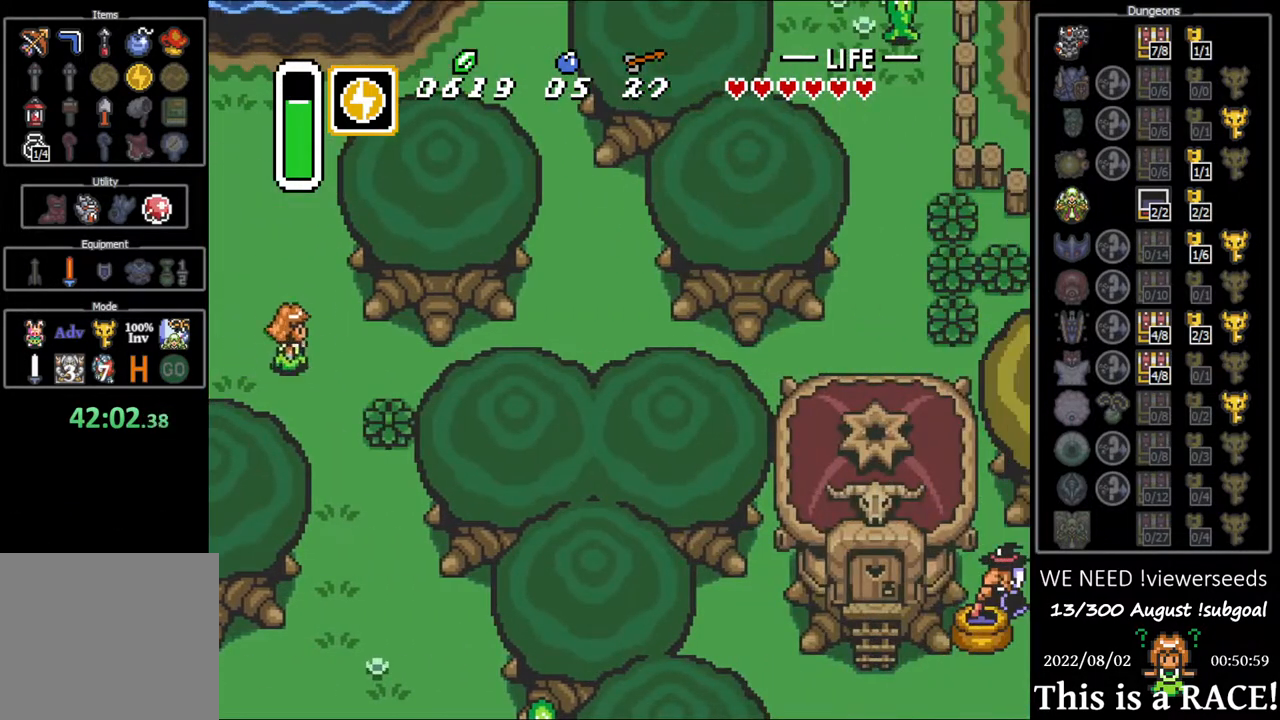
{"buttons": [], "events": []}
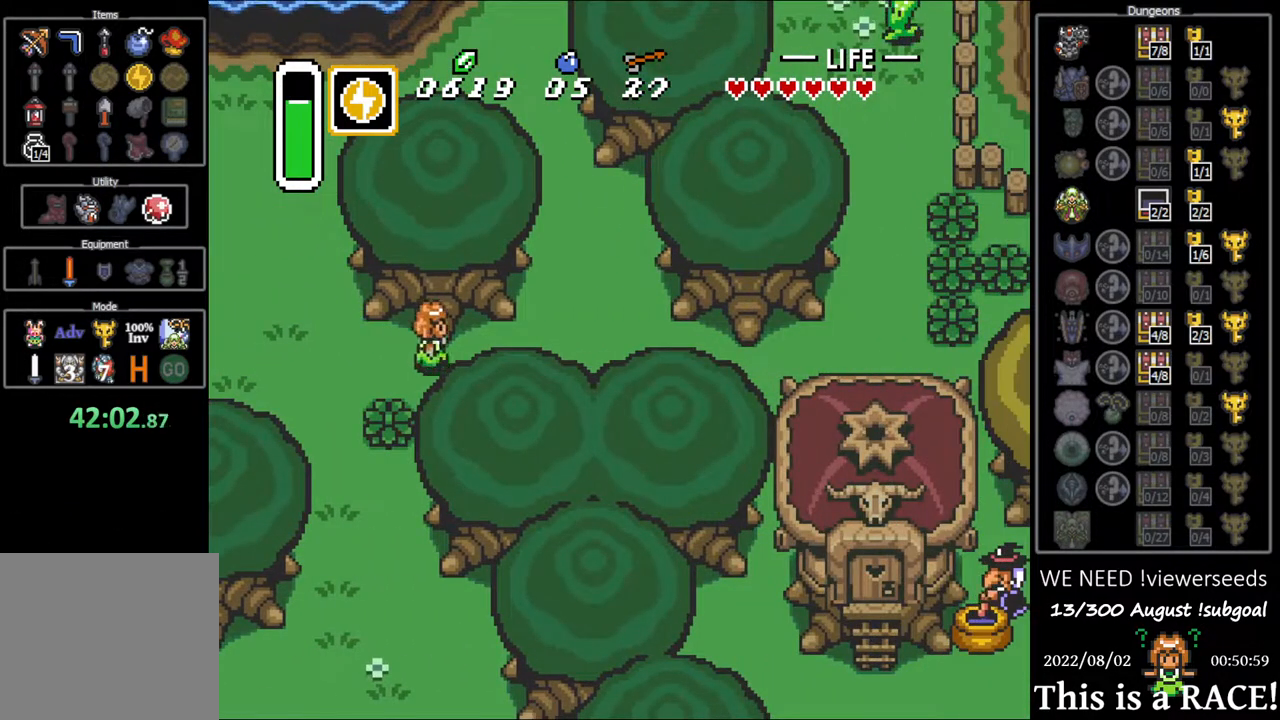
{"buttons": [], "events": []}
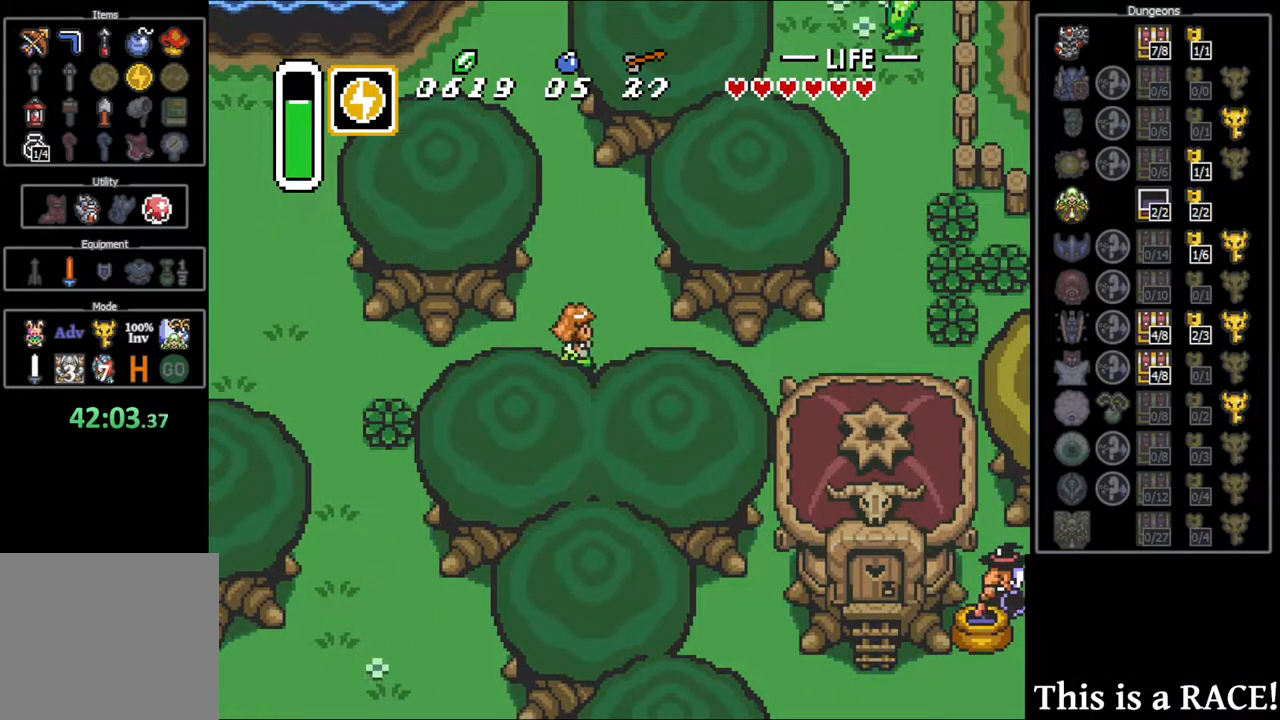
{"buttons": [], "events": []}
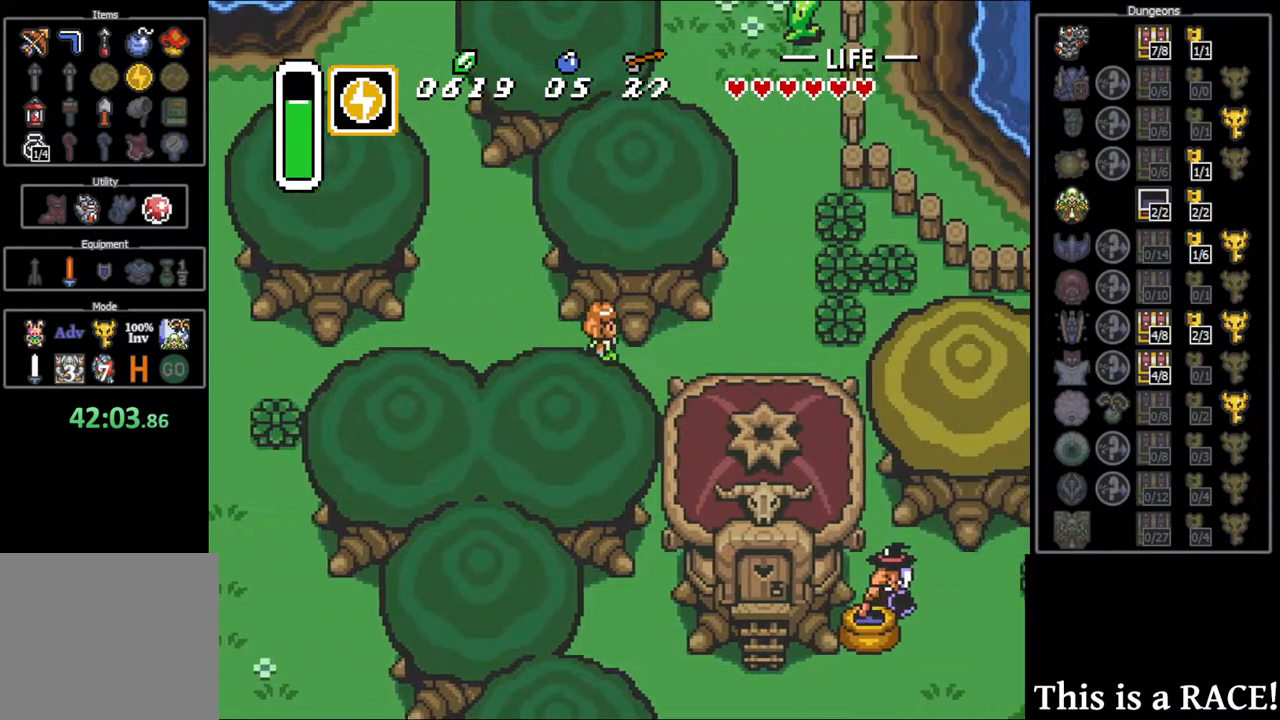
{"buttons": ["DPAD_DOWN"], "events": [[167, "DPAD_DOWN", "down"]]}
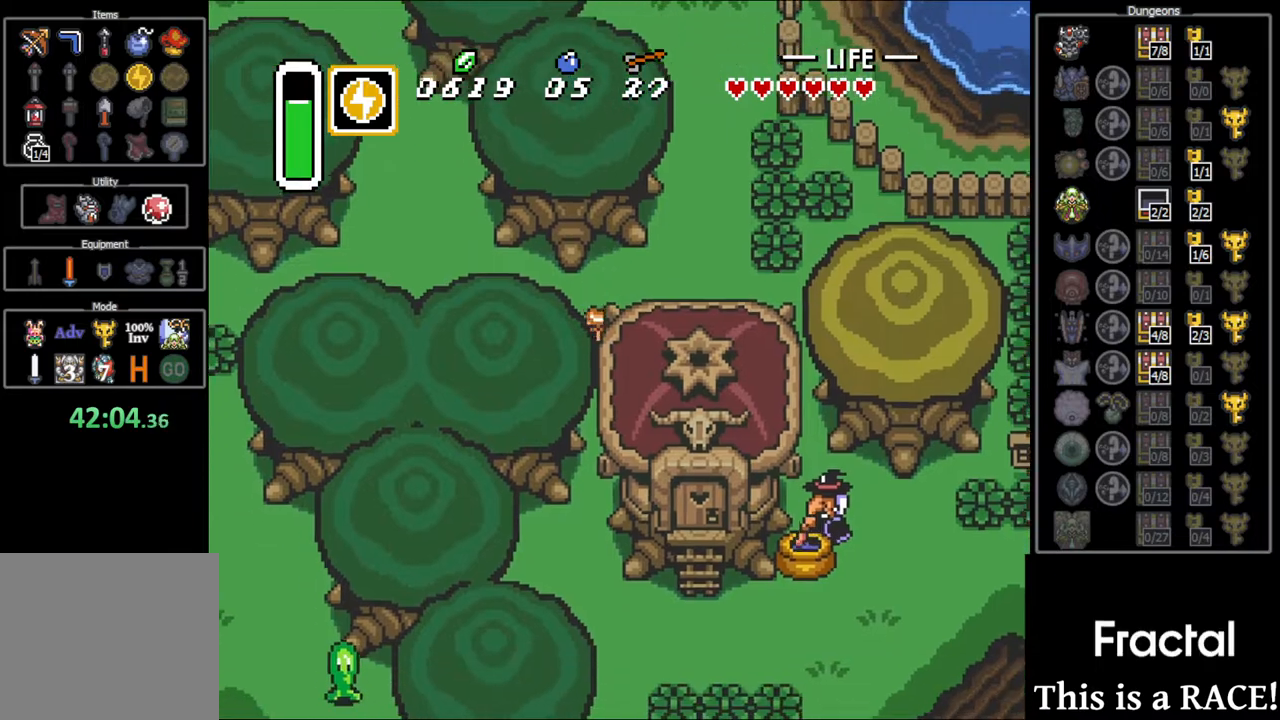
{"buttons": ["DPAD_DOWN"], "events": []}
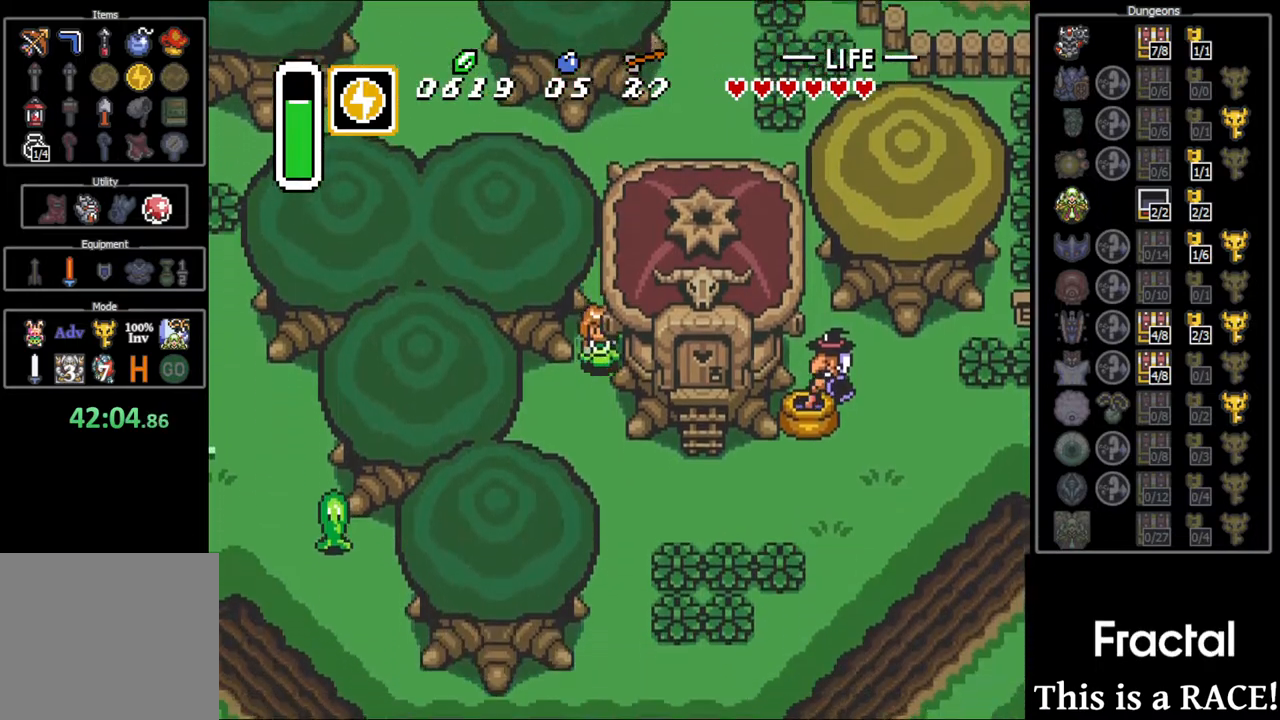
{"buttons": [], "events": [[400, "DPAD_DOWN", "up"]]}
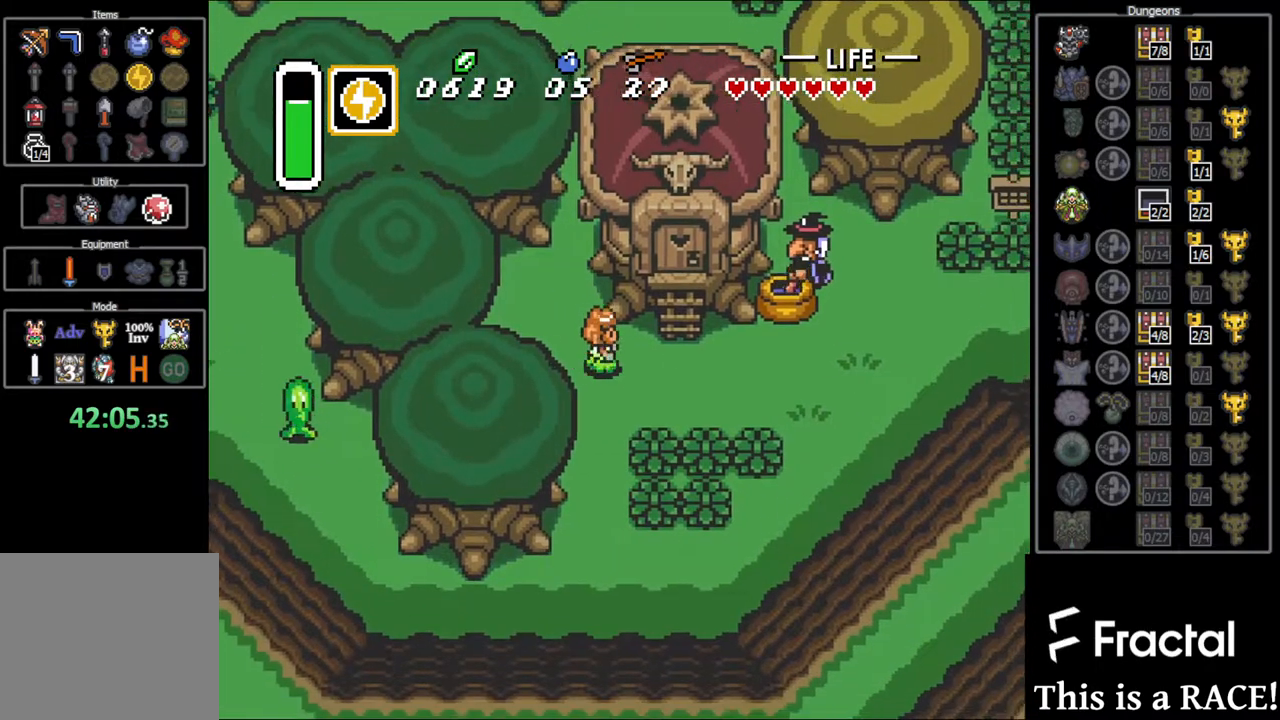
{"buttons": ["DPAD_UP"], "events": [[233, "DPAD_UP", "down"]]}
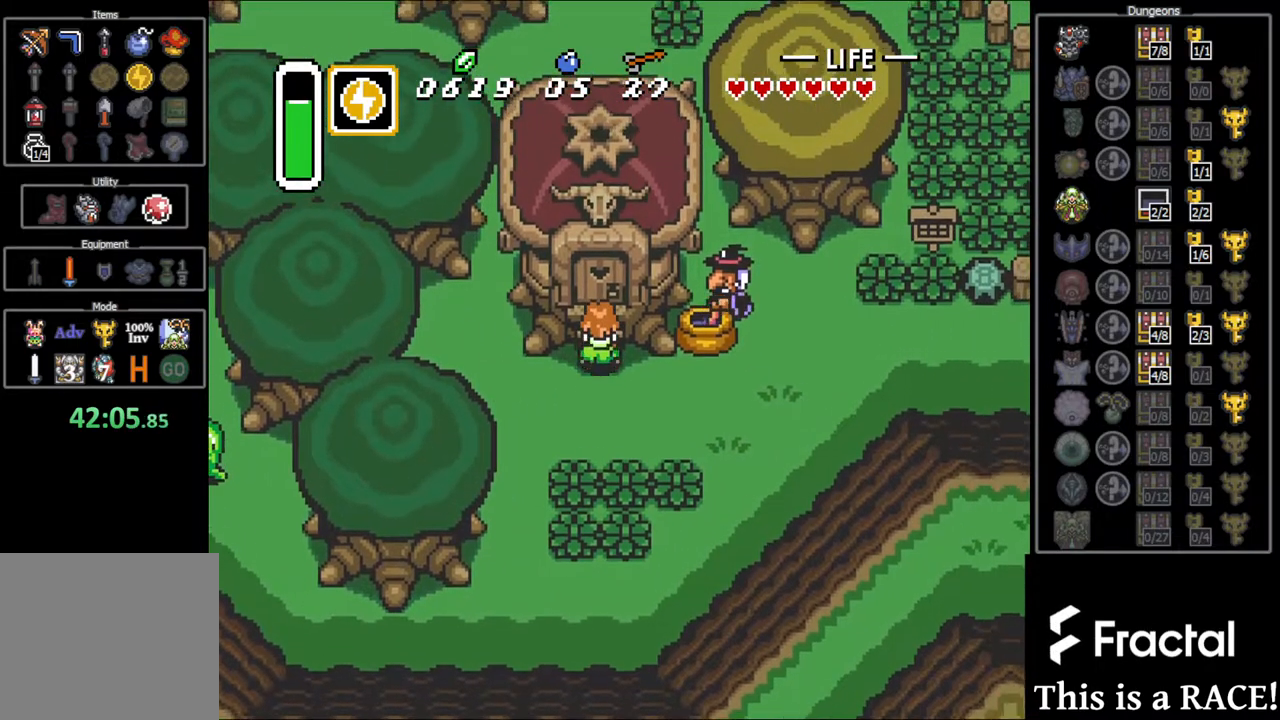
{"buttons": ["DPAD_UP"], "events": []}
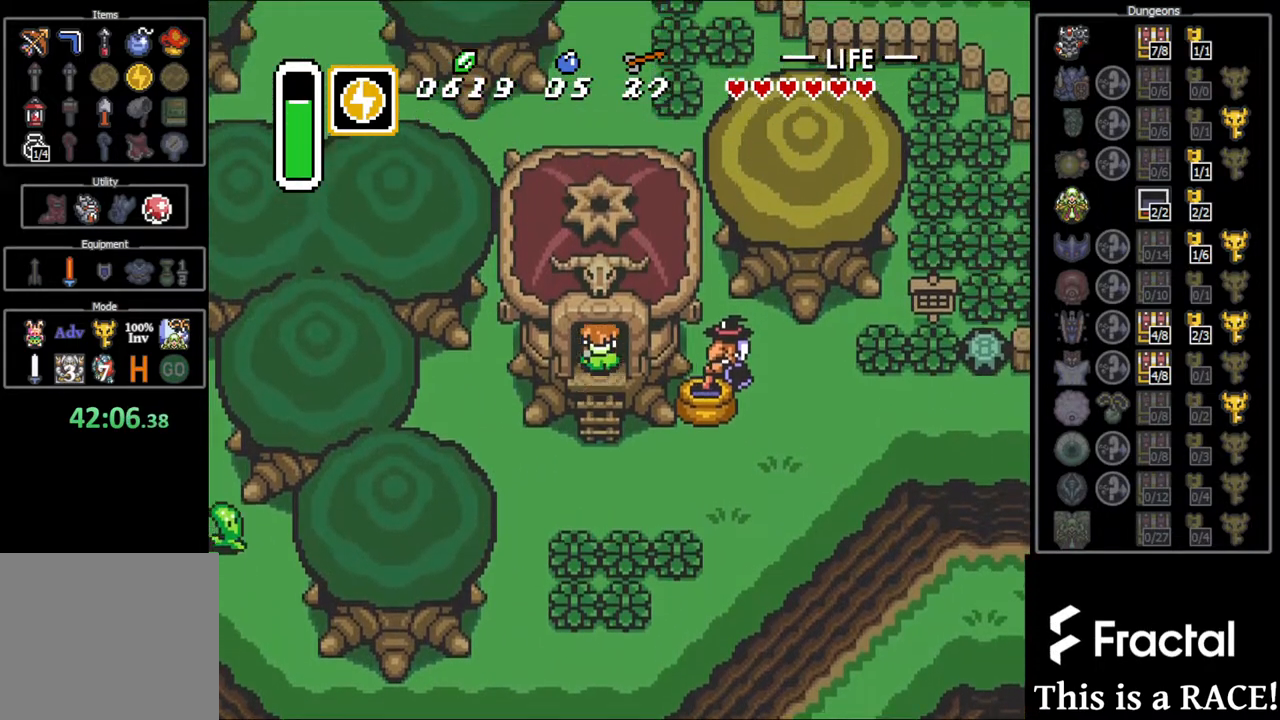
{"buttons": ["DPAD_UP"], "events": []}
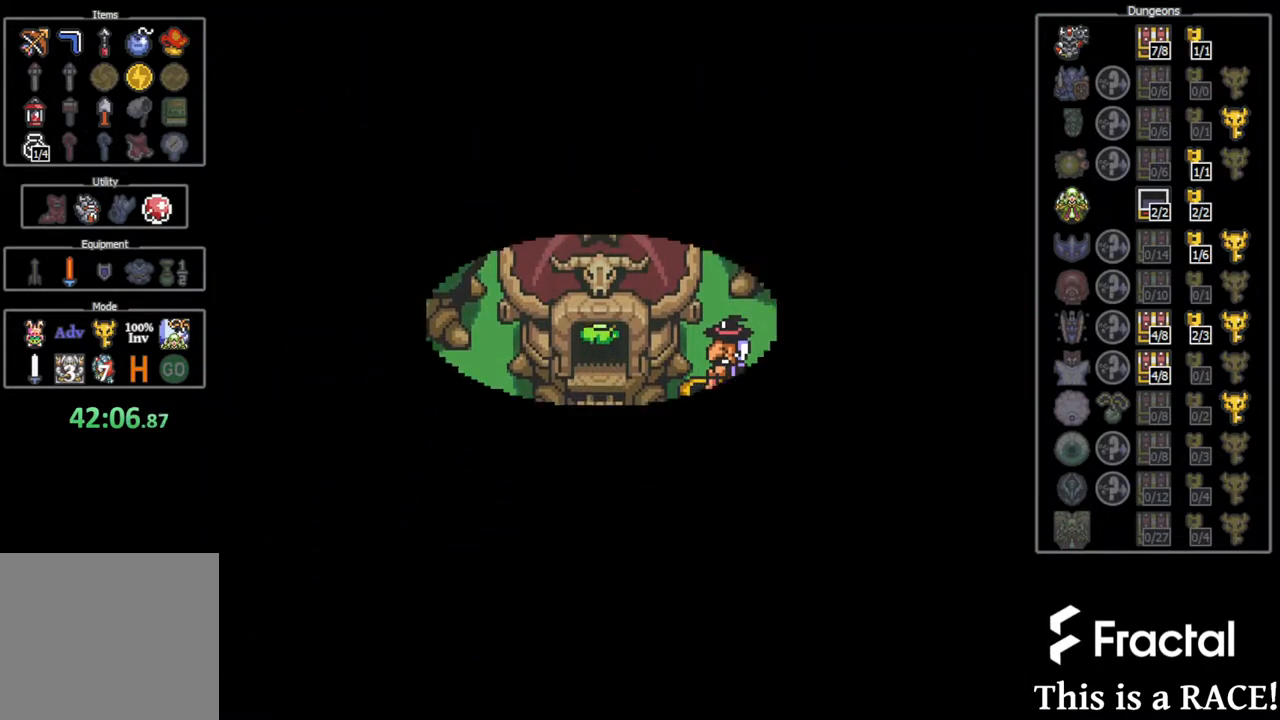
{"buttons": ["DPAD_UP"], "events": []}
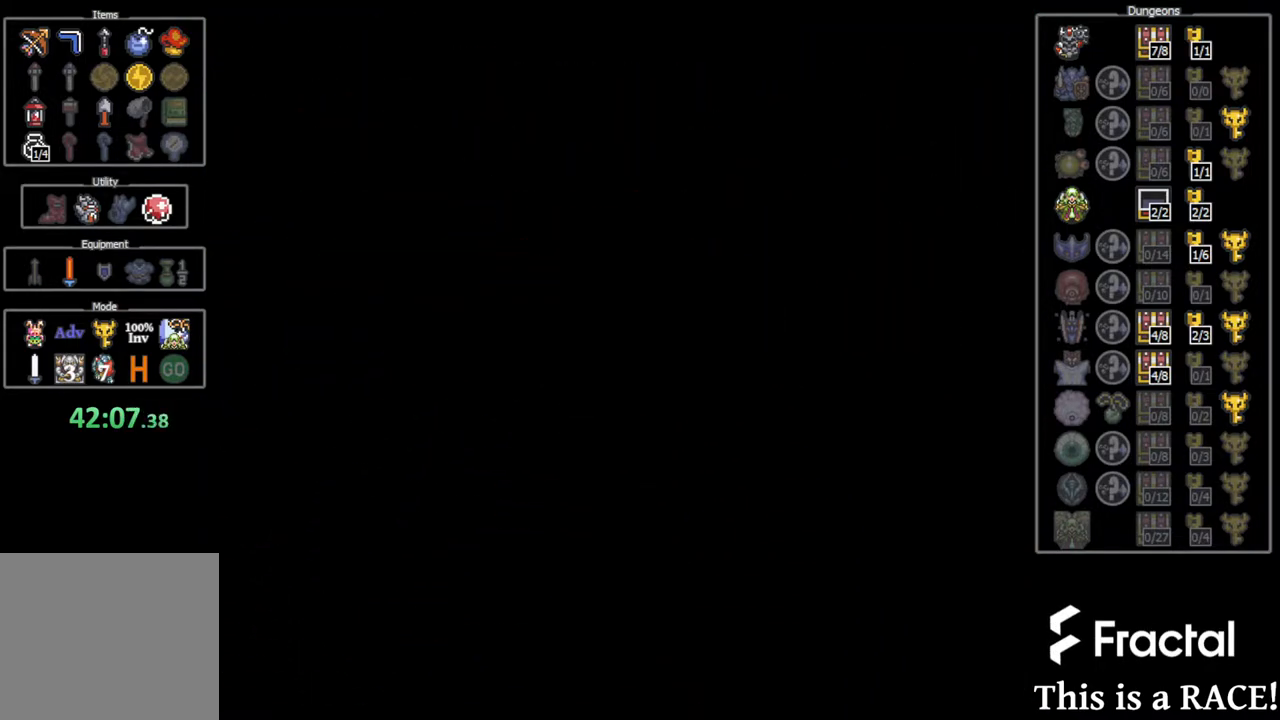
{"buttons": ["DPAD_UP"], "events": []}
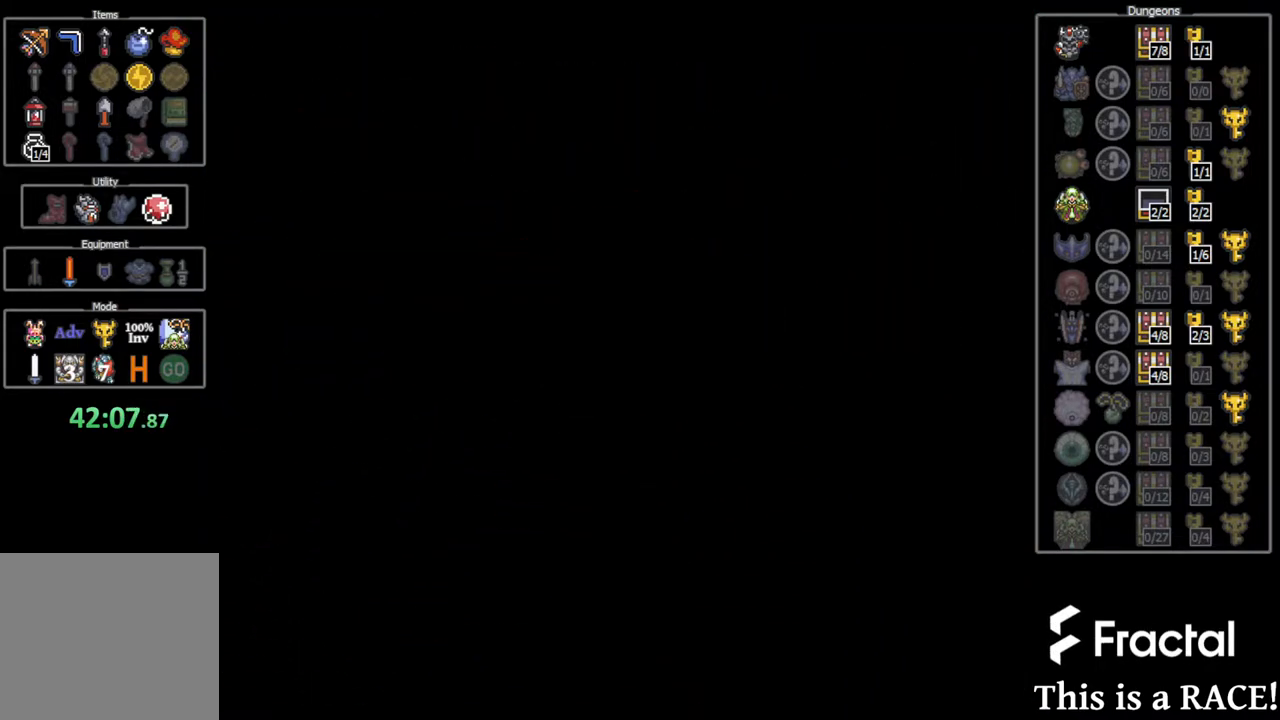
{"buttons": ["DPAD_UP"], "events": []}
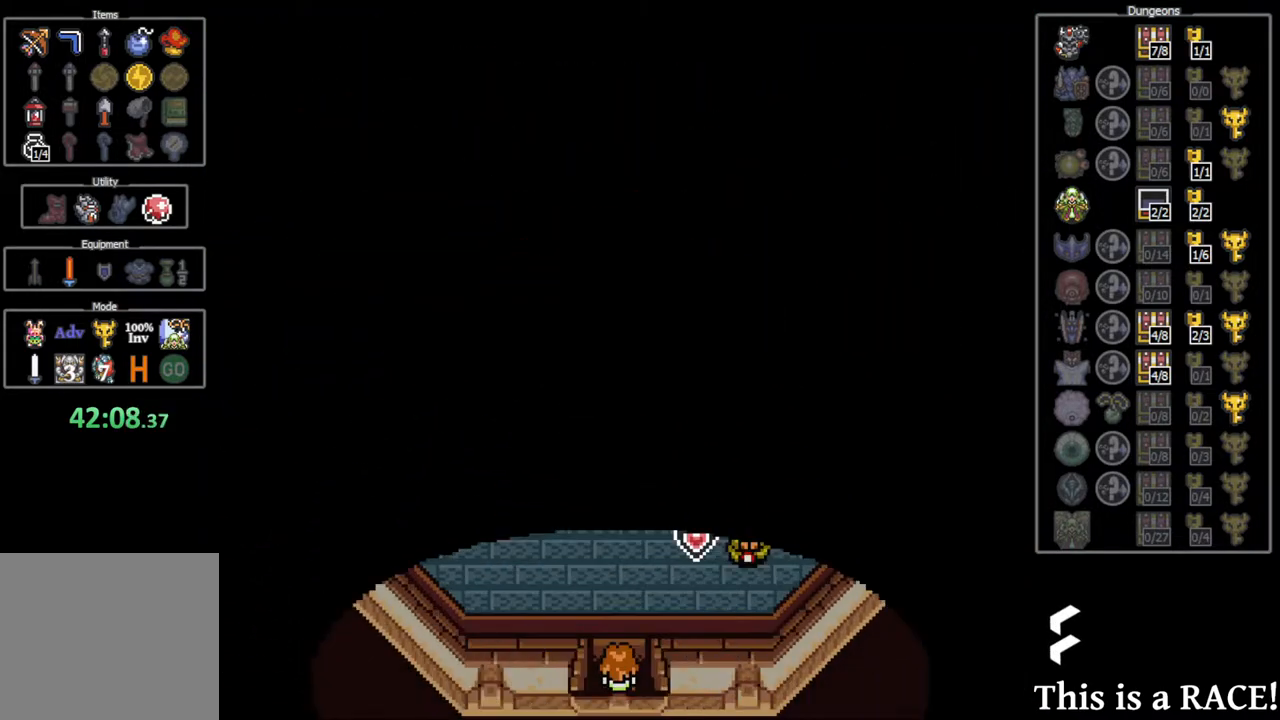
{"buttons": ["DPAD_UP"], "events": []}
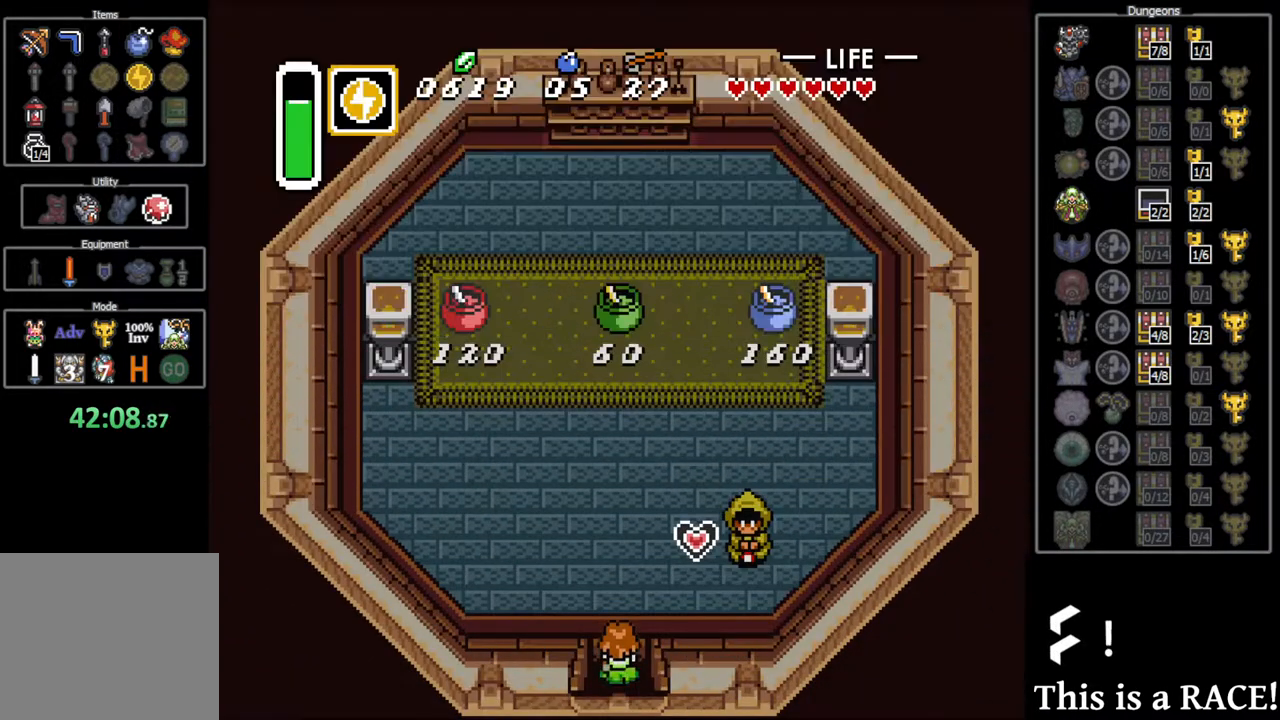
{"buttons": [], "events": [[400, "DPAD_UP", "up"]]}
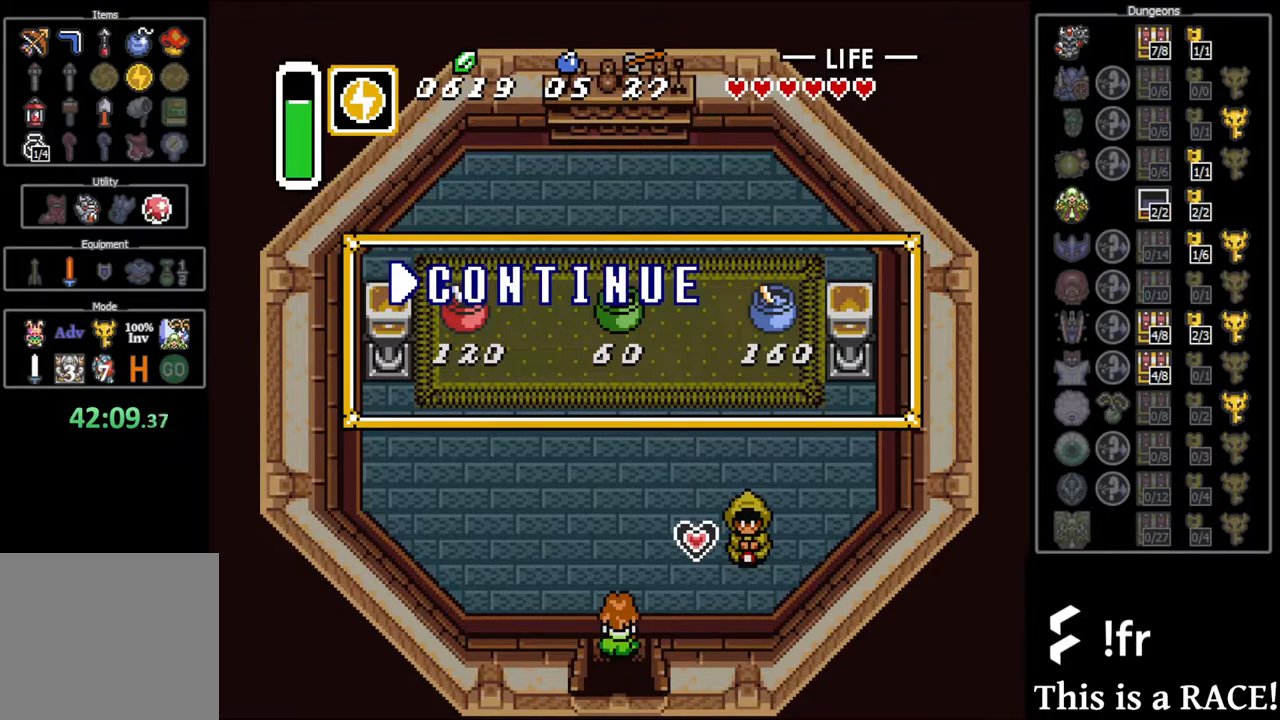
{"buttons": [], "events": []}
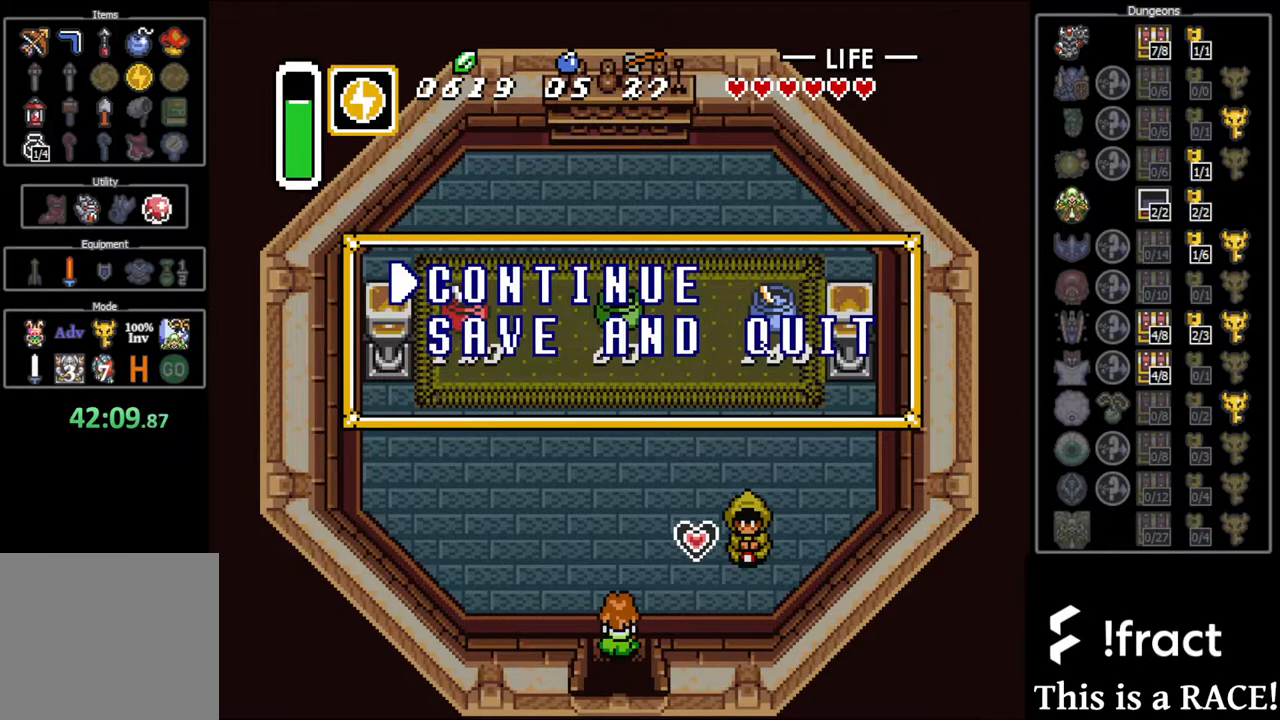
{"buttons": ["DPAD_UP"], "events": [[17, "A", "down"], [83, "A", "up"], [150, "DPAD_UP", "down"]]}
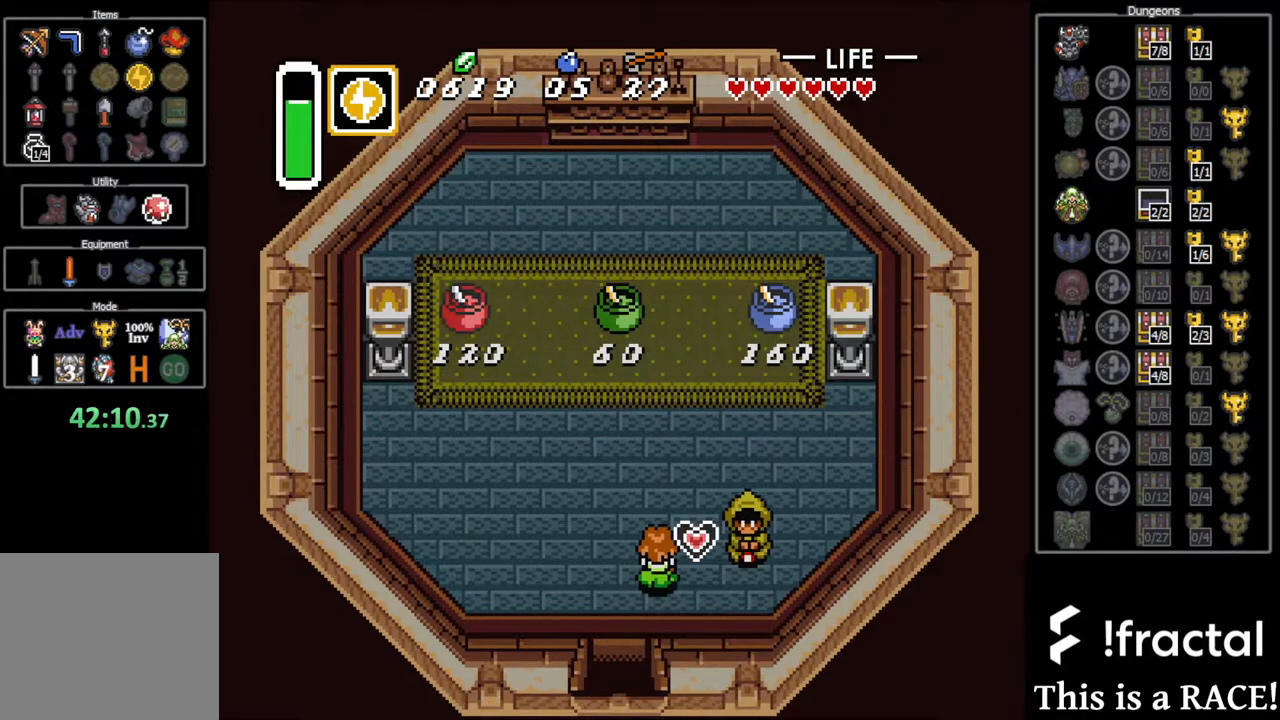
{"buttons": [], "events": [[33, "A", "down"], [100, "A", "up"], [167, "A", "down"], [233, "A", "up"], [233, "DPAD_UP", "up"]]}
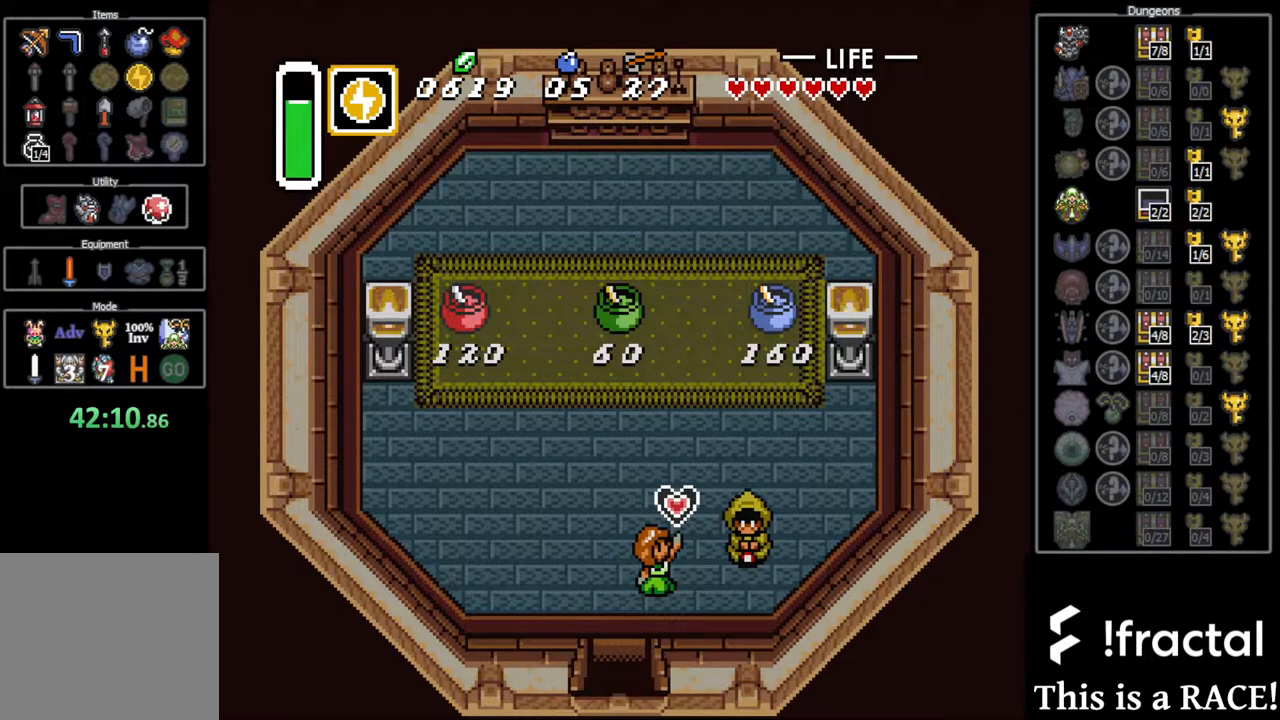
{"buttons": [], "events": []}
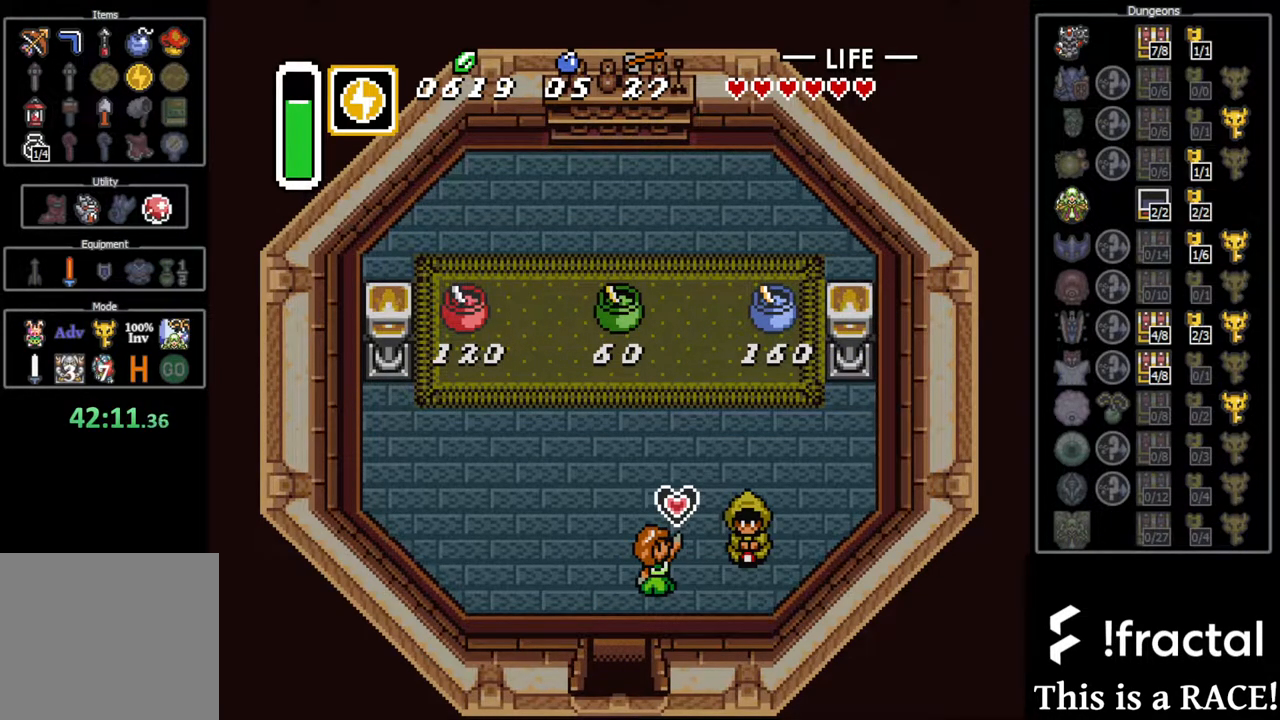
{"buttons": [], "events": []}
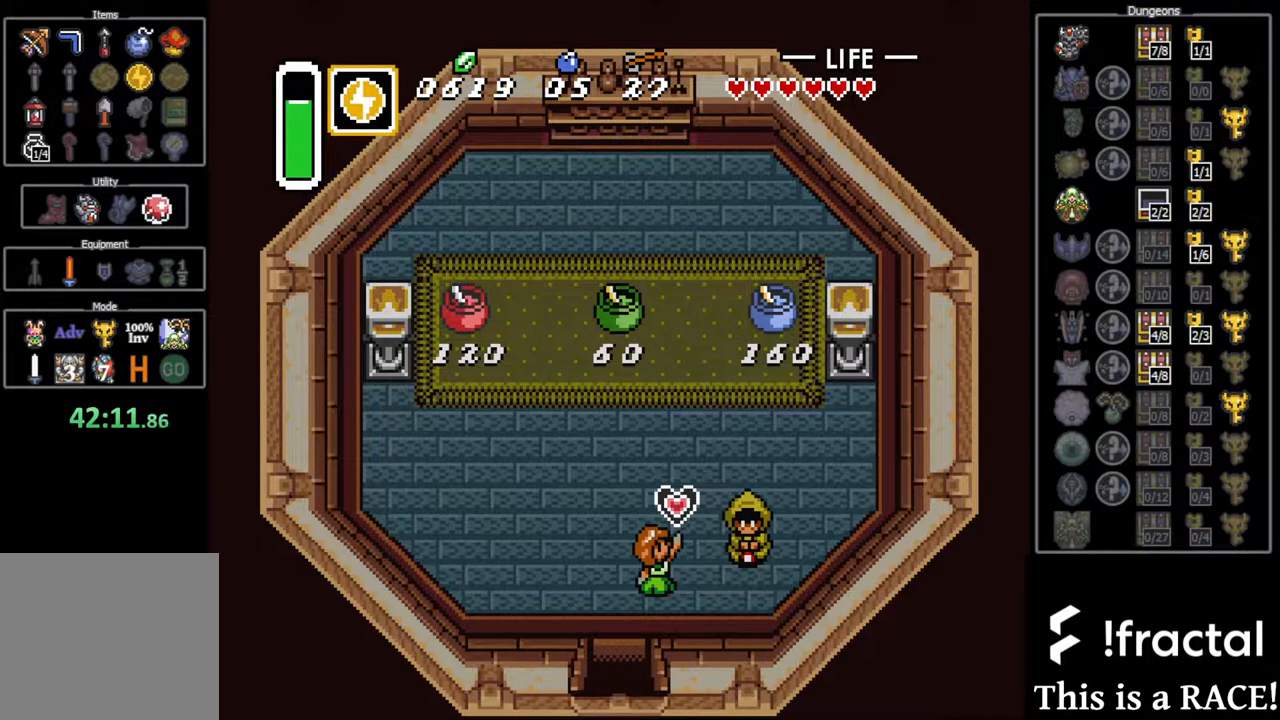
{"buttons": [], "events": []}